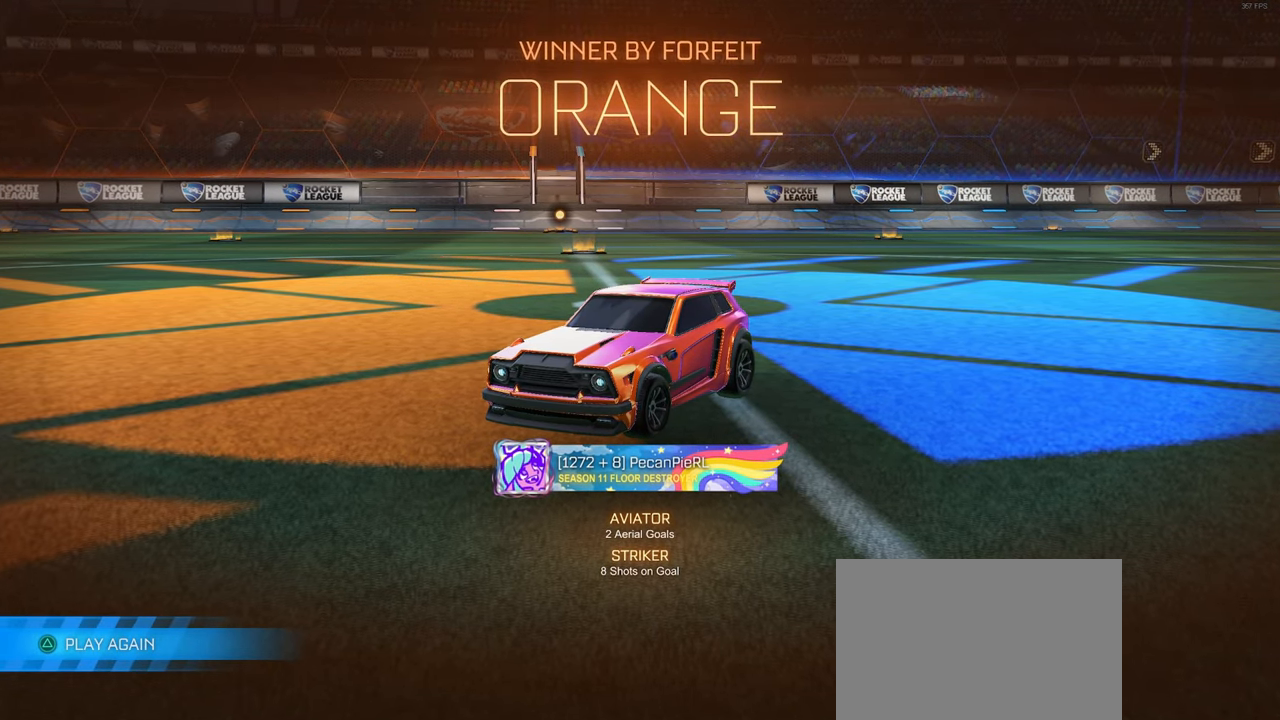
Gameplay with a controller (PlayStation layout); each line is a JSON object with the inputs held at the frame after it. "events" lists button and stick changes between this image and that frame as [ms after this image, input, new state], when the widget could be followed in between.
{"buttons": [], "left_stick": "center", "right_stick": "center", "events": [[83, "CROSS", "down"], [216, "CROSS", "up"]]}
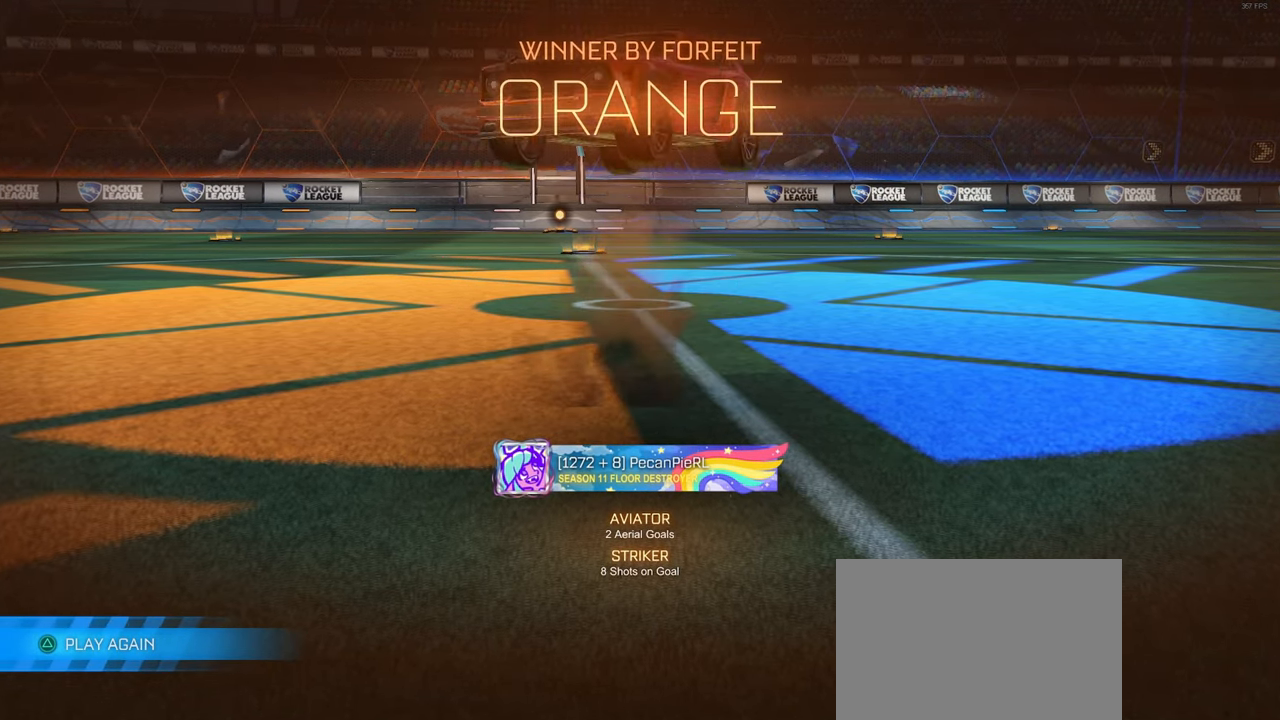
{"buttons": [], "left_stick": "center", "right_stick": "center", "events": []}
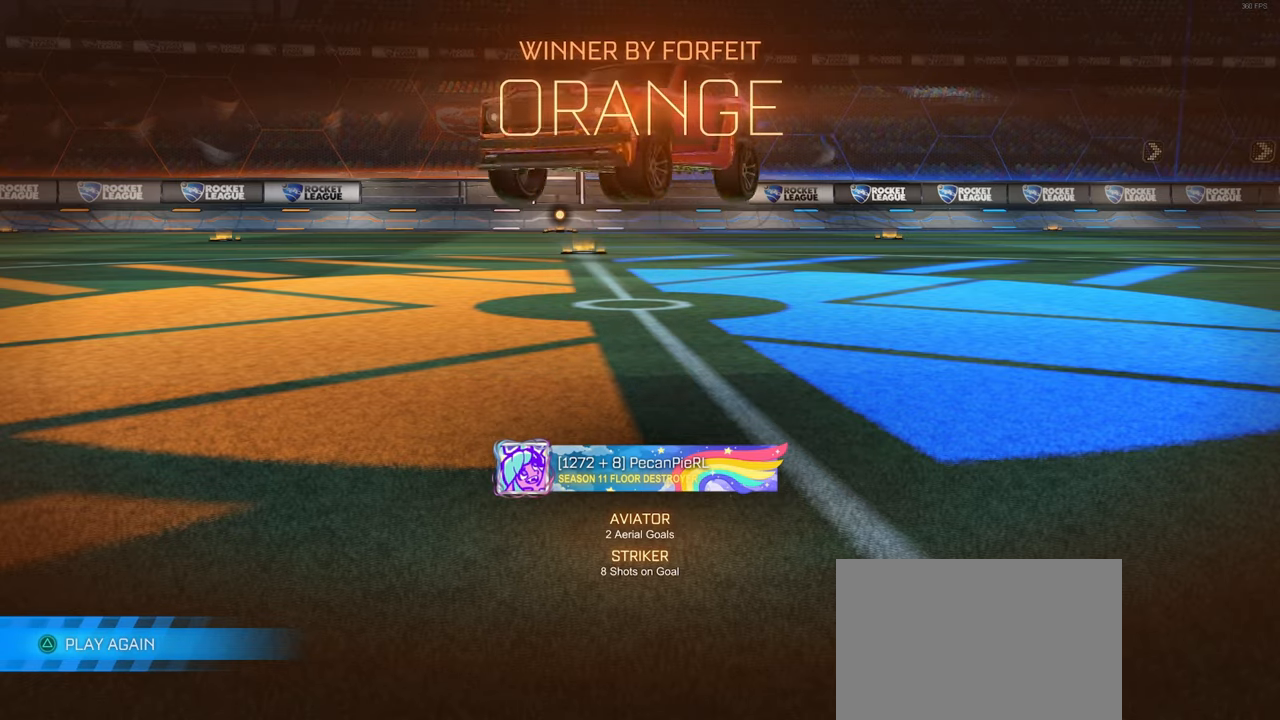
{"buttons": [], "left_stick": "center", "right_stick": "center", "events": []}
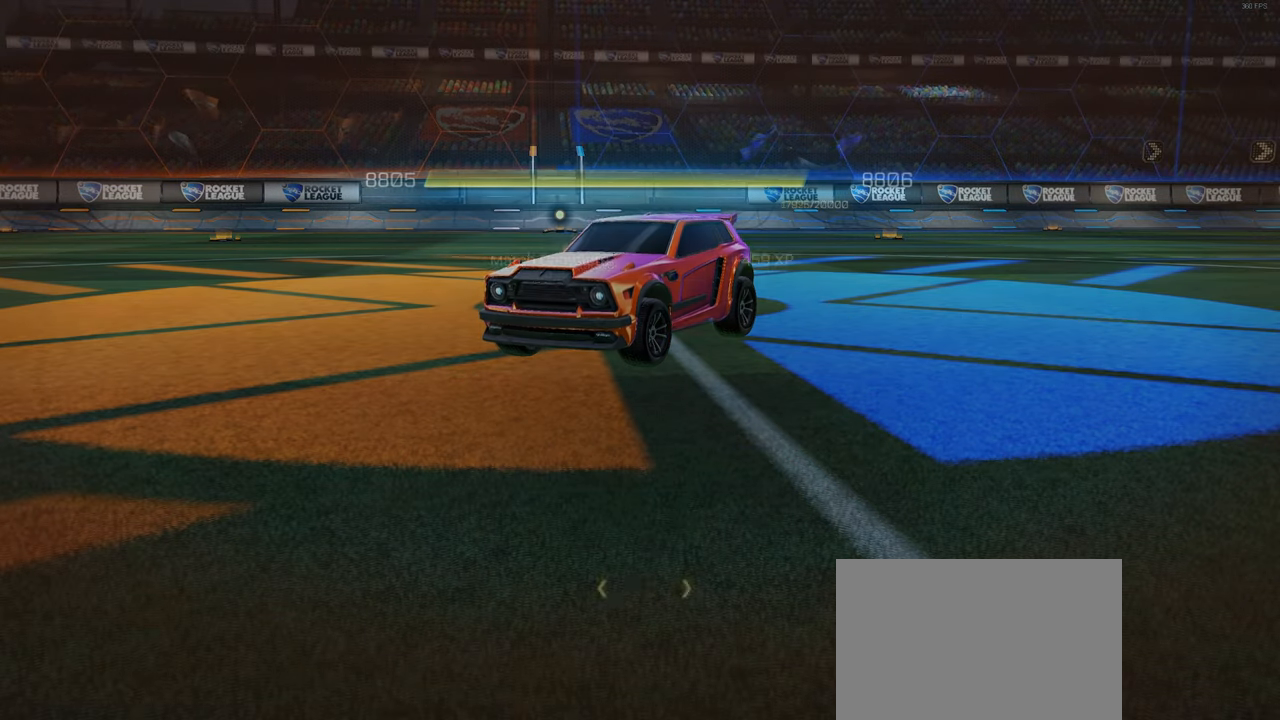
{"buttons": [], "left_stick": "center", "right_stick": "center", "events": [[17, "CROSS", "down"], [133, "CROSS", "up"]]}
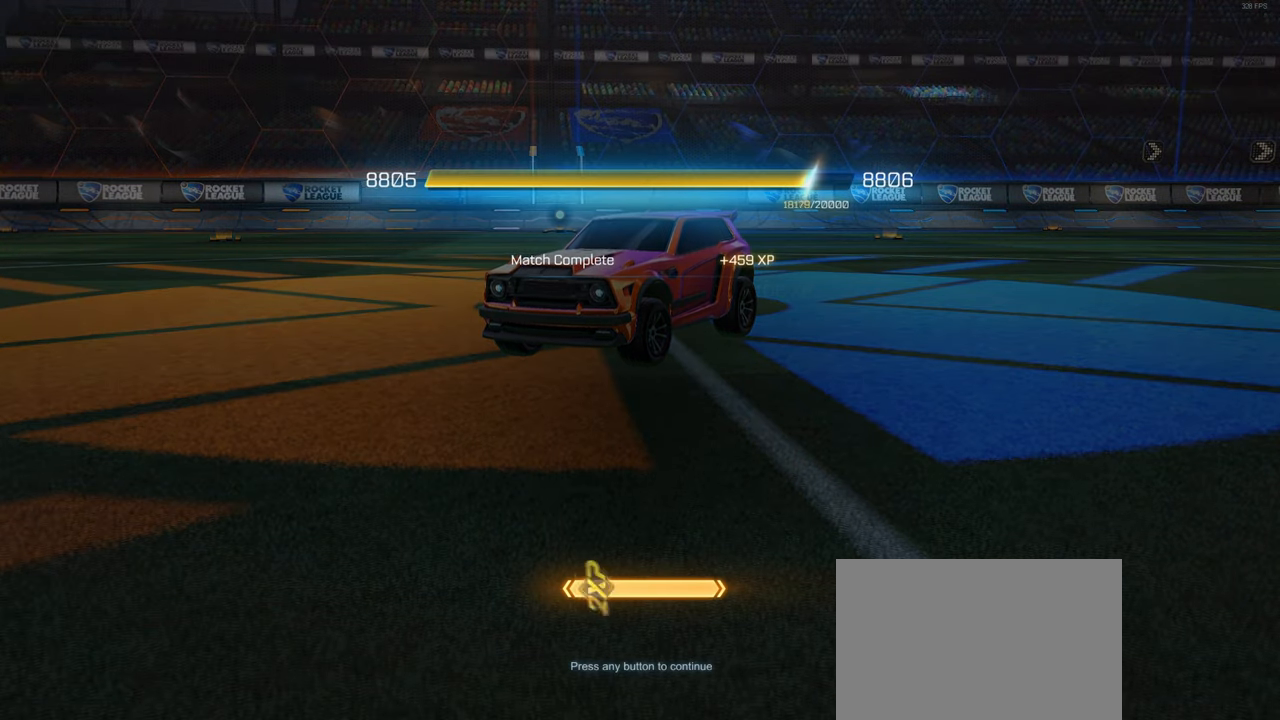
{"buttons": [], "left_stick": "center", "right_stick": "center", "events": [[50, "CROSS", "down"], [183, "CROSS", "up"]]}